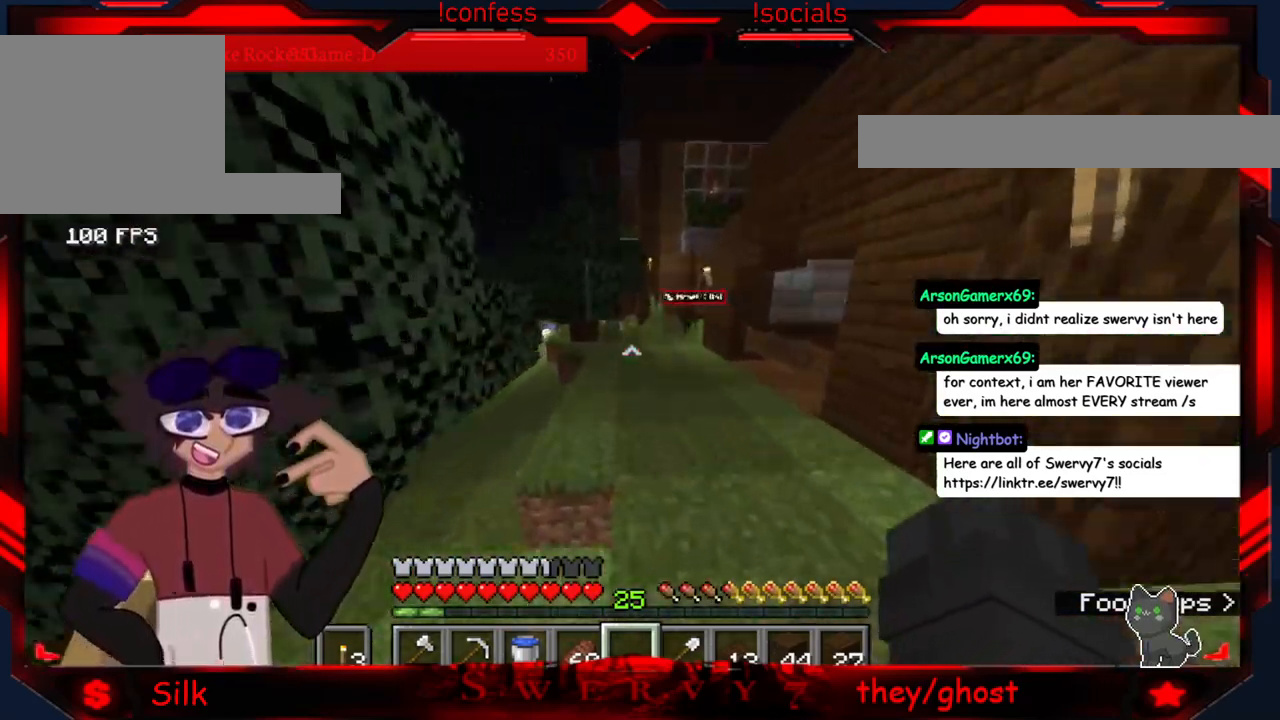
Gameplay with keyboard and mouse; each line is a JSON object with the keys and mouse buttons held at the frame after it. "events" lists presses ("down") and releases ("up") of "a", "d", "s", "mouse_left" and "mouse_right" between this image and that frame as [ms after this image, input, new state], when the widget could be followed in between. "mouse_left", "mouse_right" = the "left", "right" buttons of the "mouse" list. No other keys are recorded. Fast repeated clicks can show as one long hold. Mouse movement is not recorded.
{"keys": [], "mouse": [], "events": []}
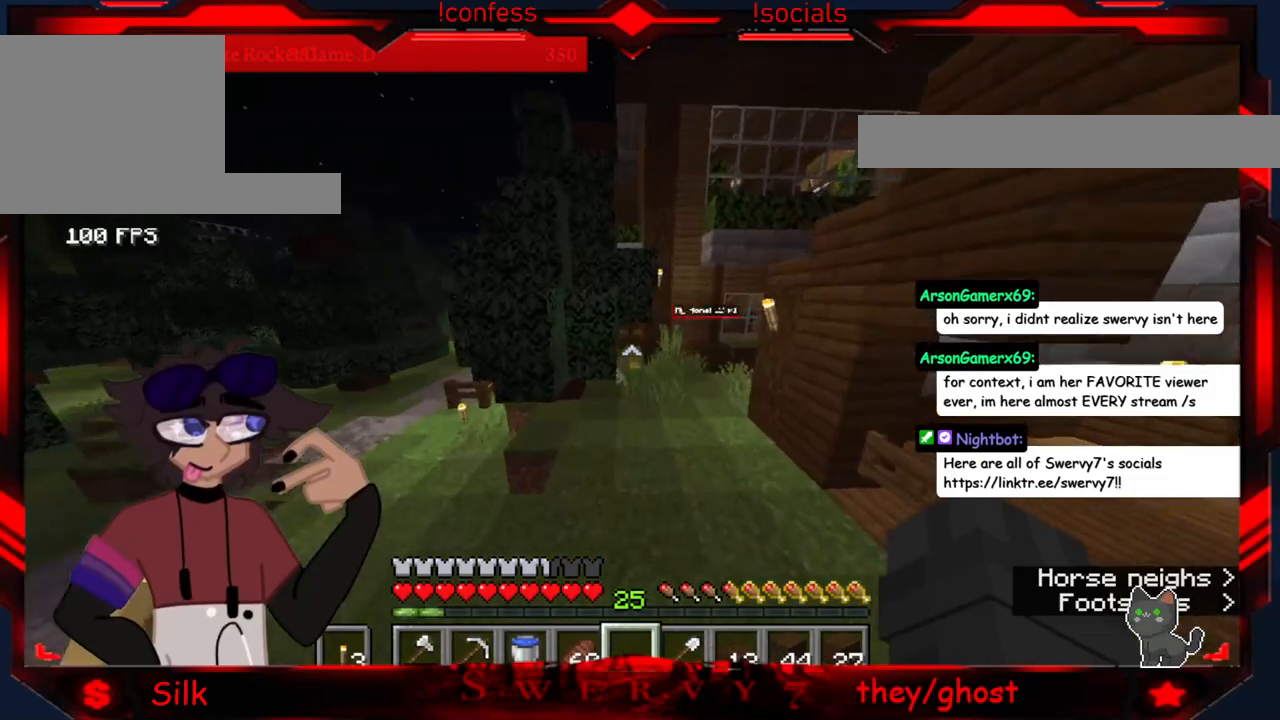
{"keys": [], "mouse": [], "events": []}
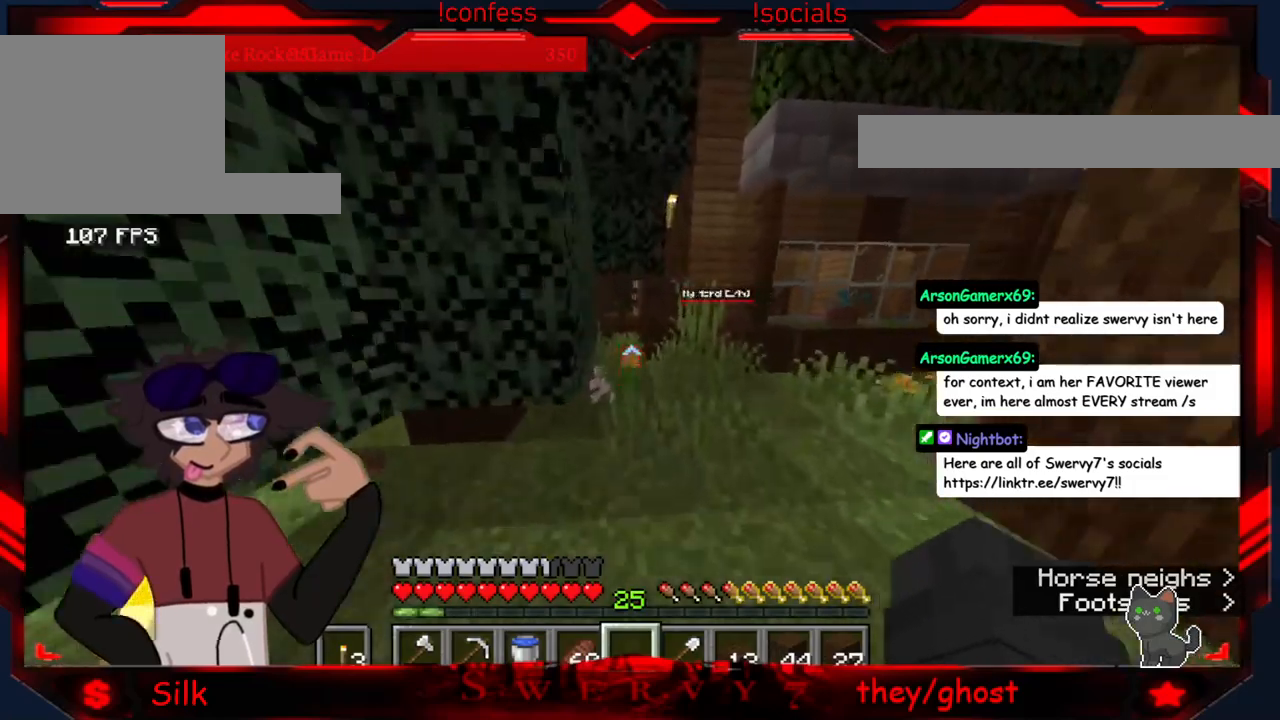
{"keys": [], "mouse": [], "events": [[83, "d", "down"], [333, "d", "up"]]}
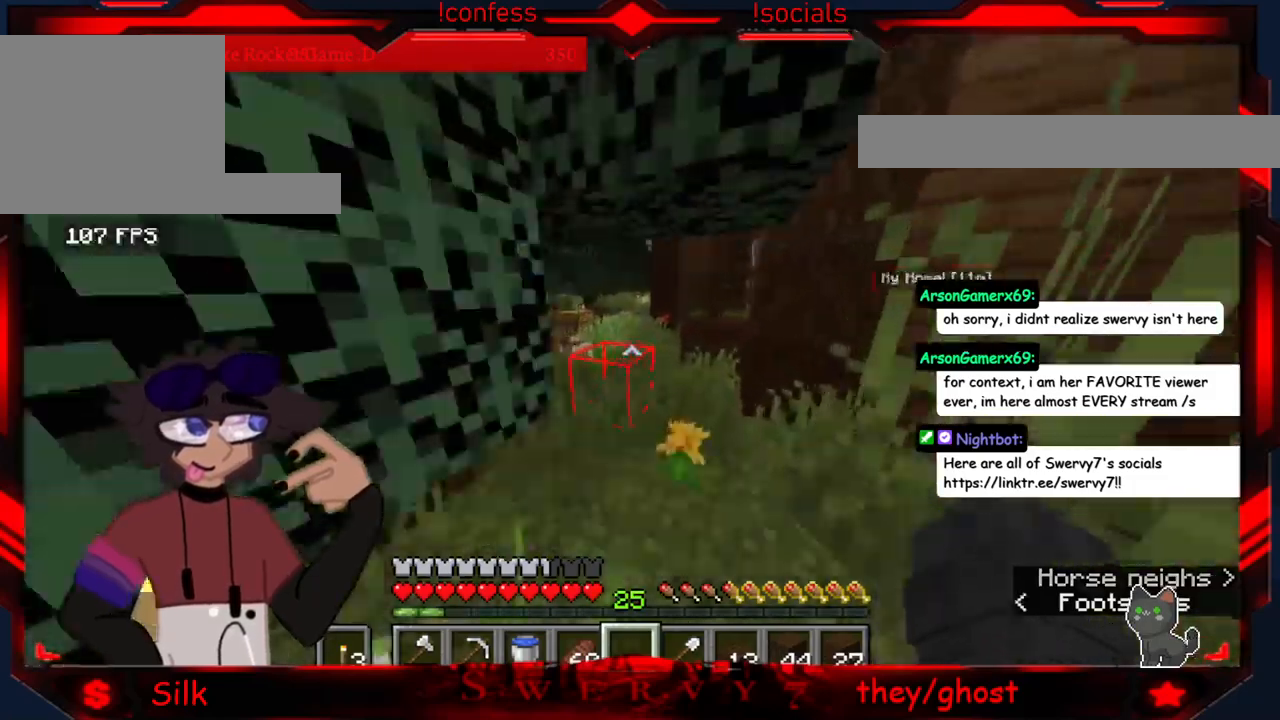
{"keys": [], "mouse": [], "events": []}
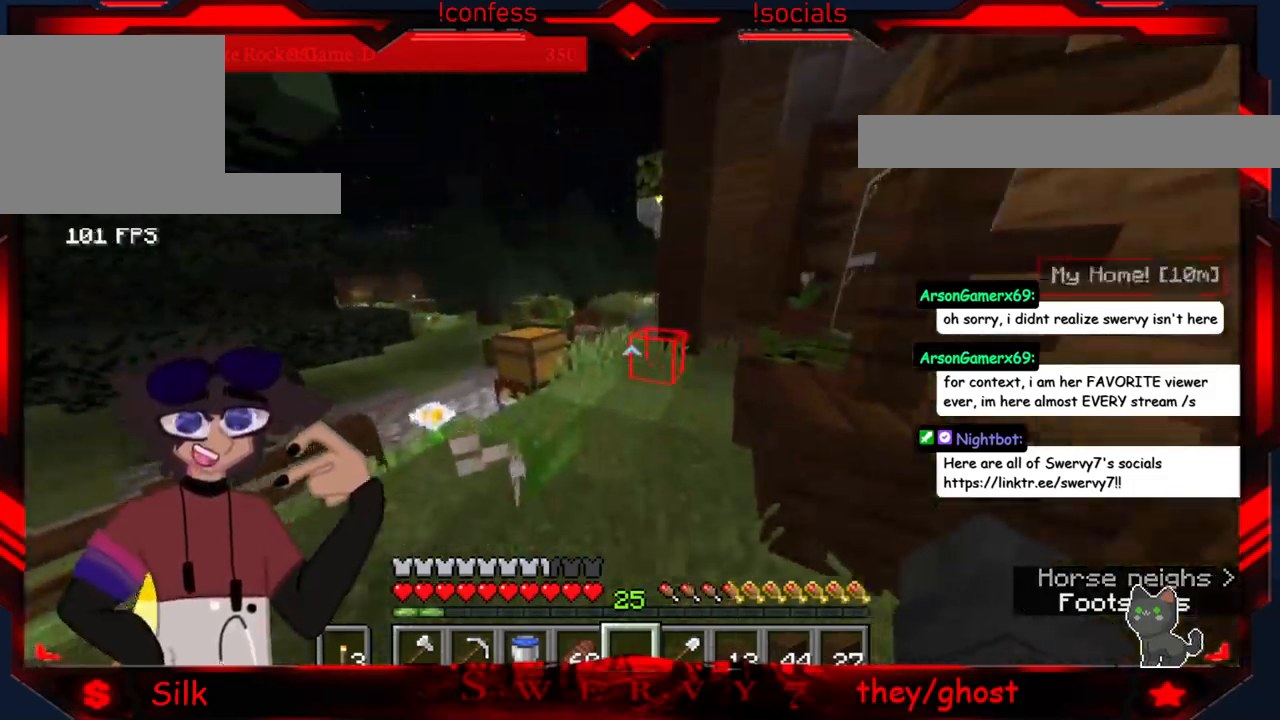
{"keys": [], "mouse": [], "events": []}
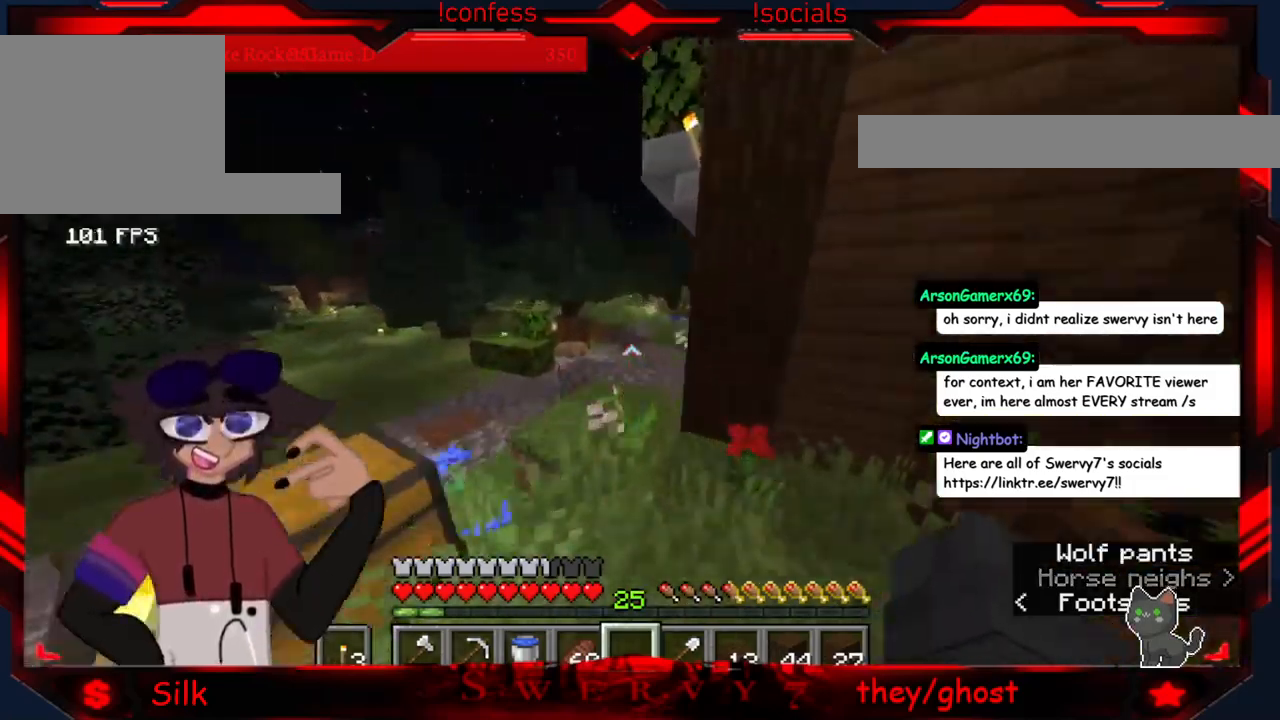
{"keys": [], "mouse": [], "events": []}
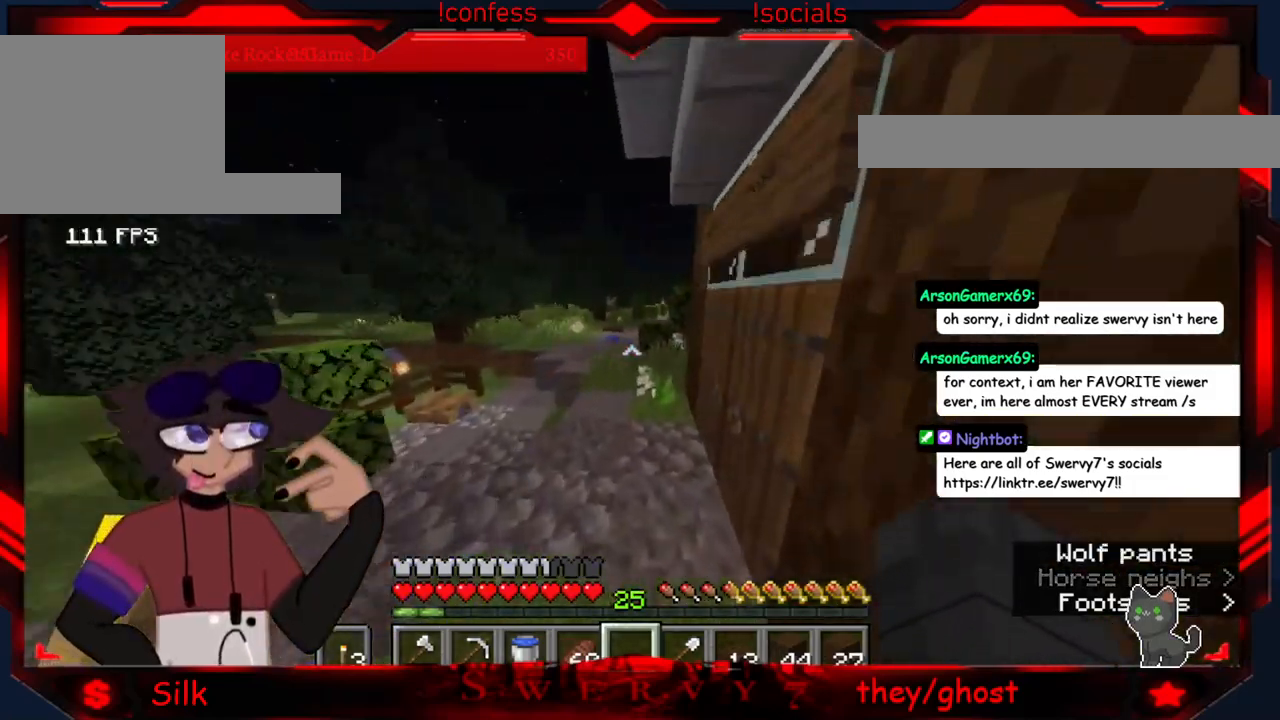
{"keys": [], "mouse": ["right"], "events": [[50, "a", "down"], [350, "a", "up"], [483, "mouse_right", "down"]]}
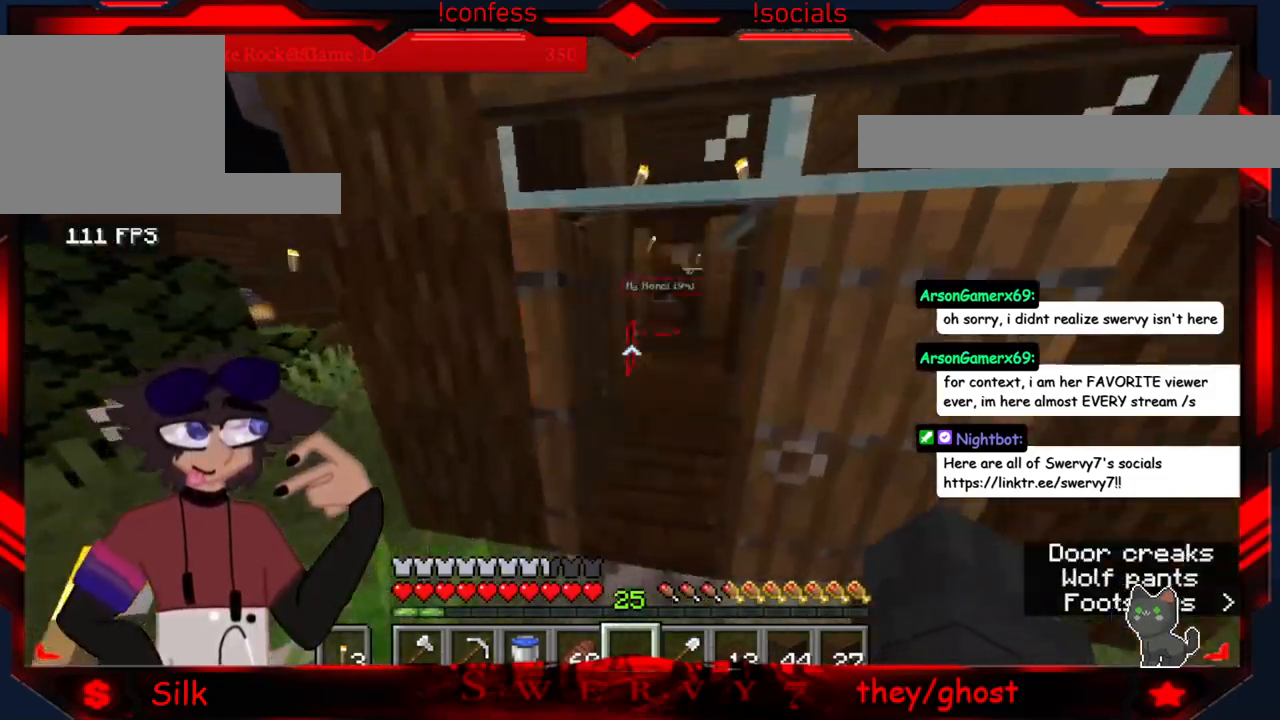
{"keys": ["d"], "mouse": [], "events": [[200, "mouse_right", "up"], [317, "d", "down"]]}
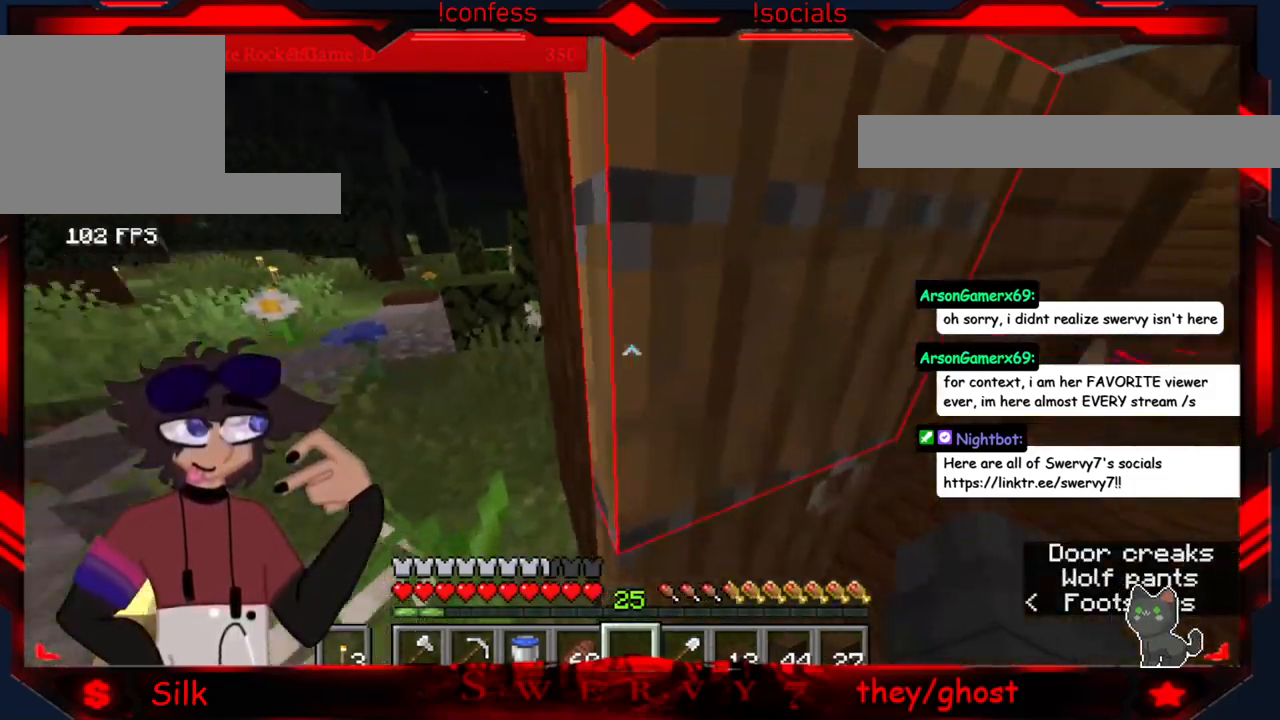
{"keys": ["a"], "mouse": [], "events": [[250, "d", "up"], [500, "a", "down"]]}
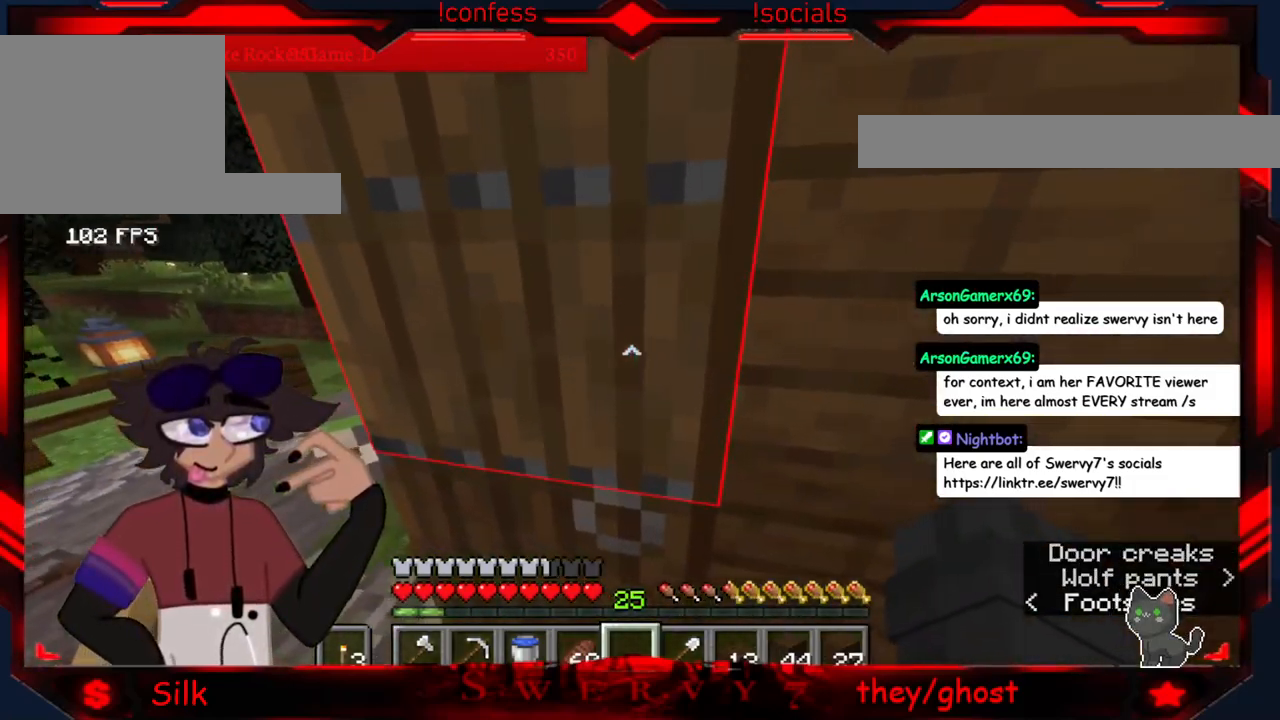
{"keys": [], "mouse": [], "events": [[467, "a", "up"]]}
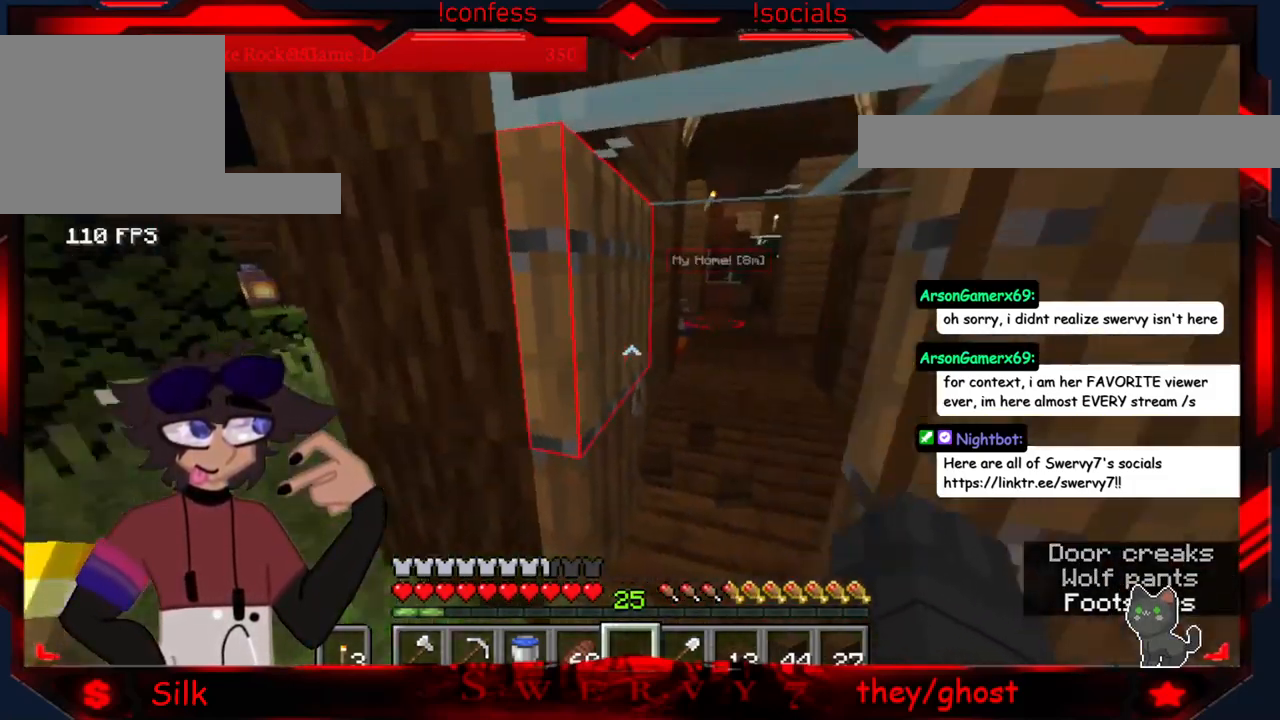
{"keys": [], "mouse": [], "events": [[117, "mouse_right", "down"], [333, "mouse_right", "up"]]}
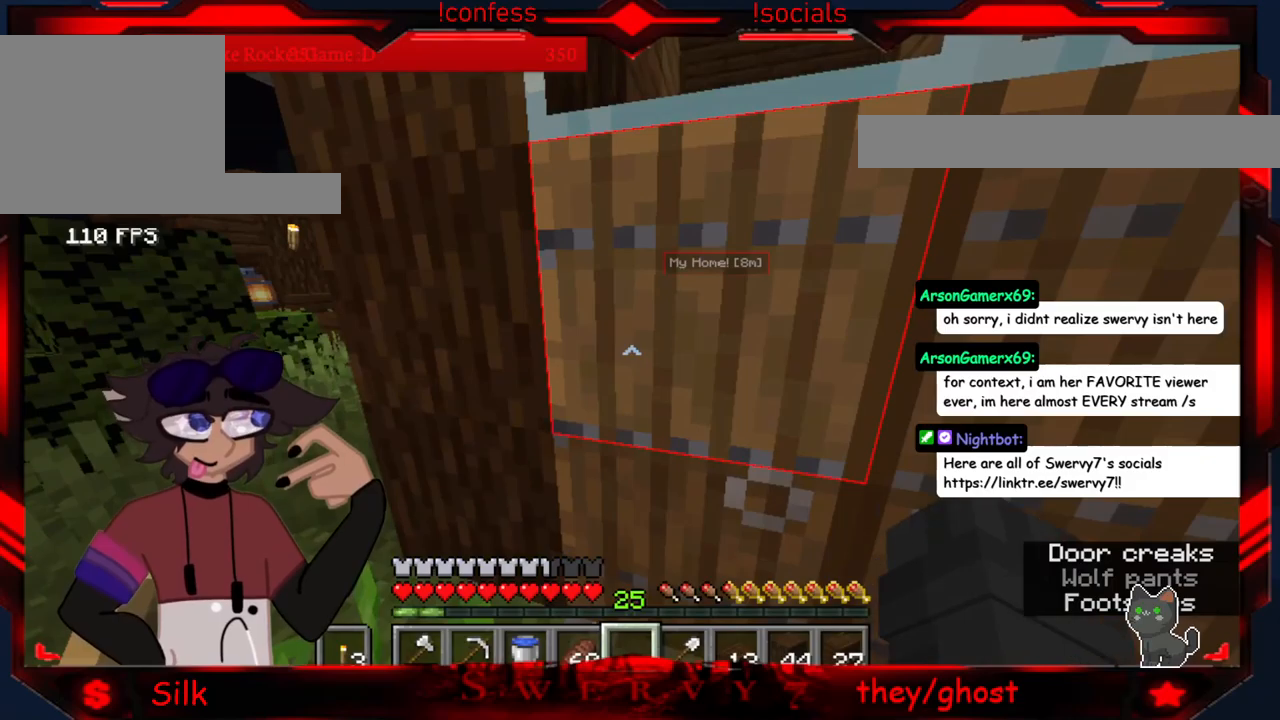
{"keys": [], "mouse": [], "events": []}
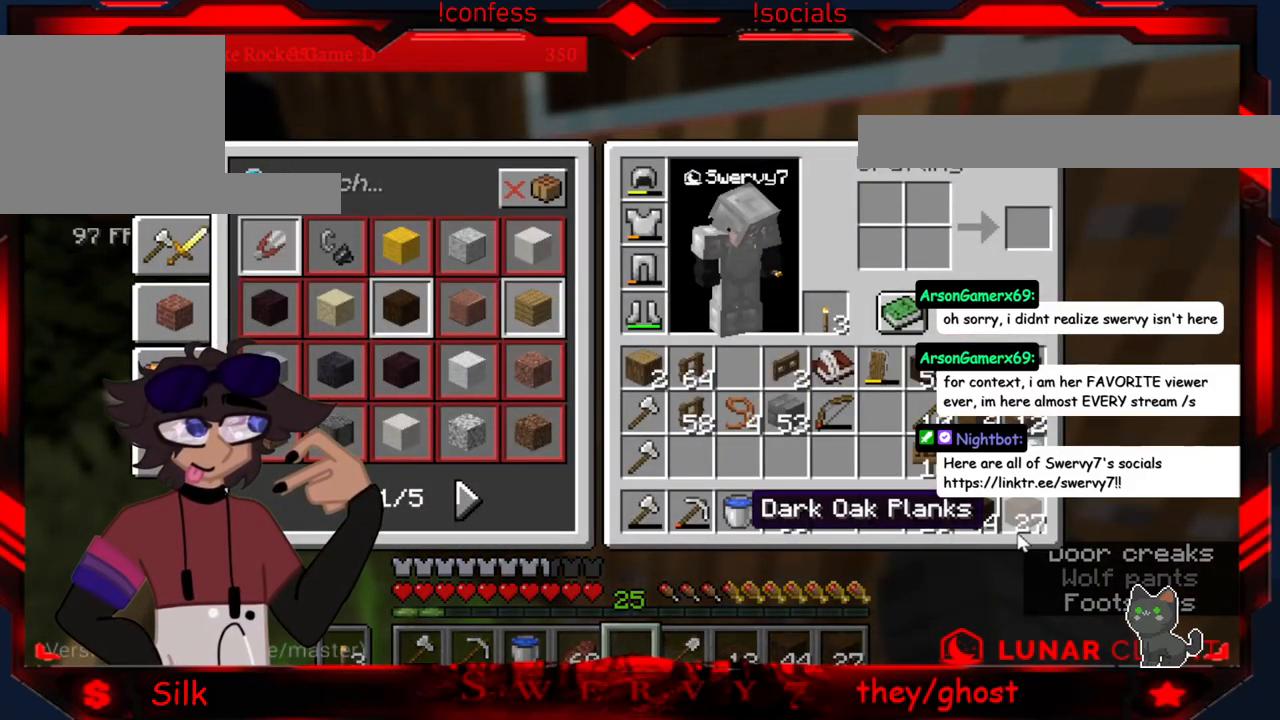
{"keys": [], "mouse": [], "events": []}
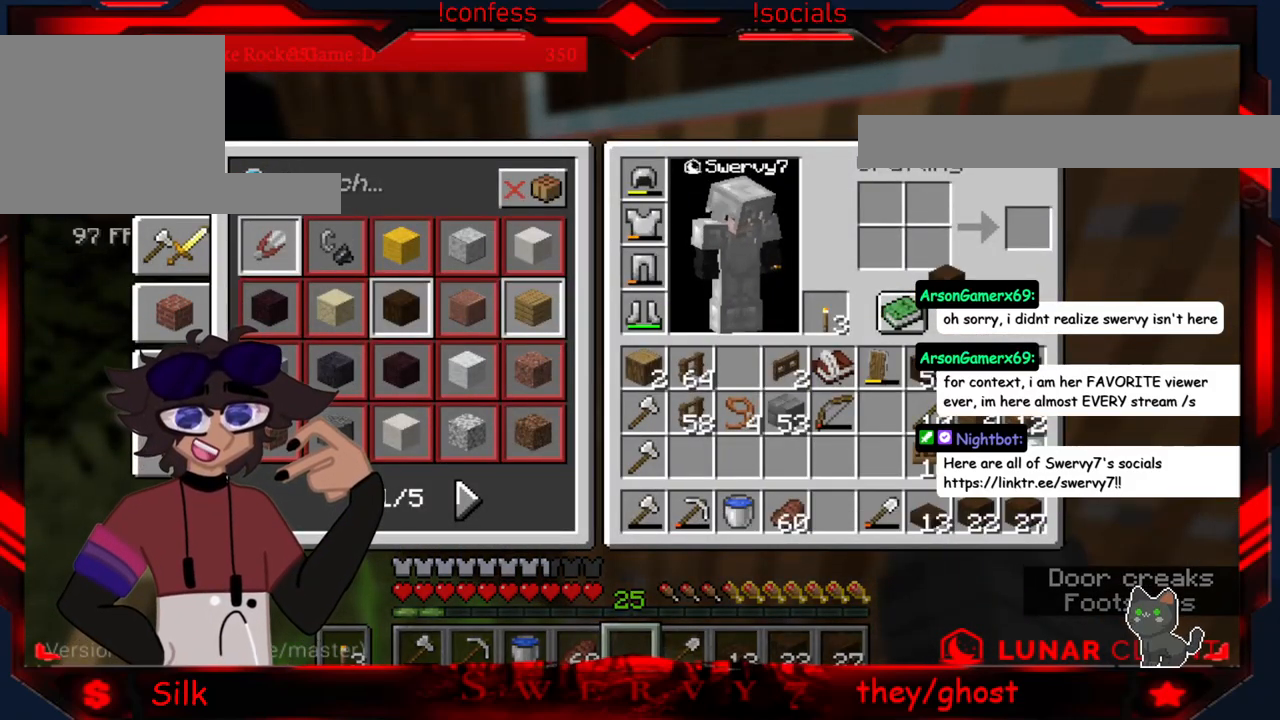
{"keys": [], "mouse": [], "events": []}
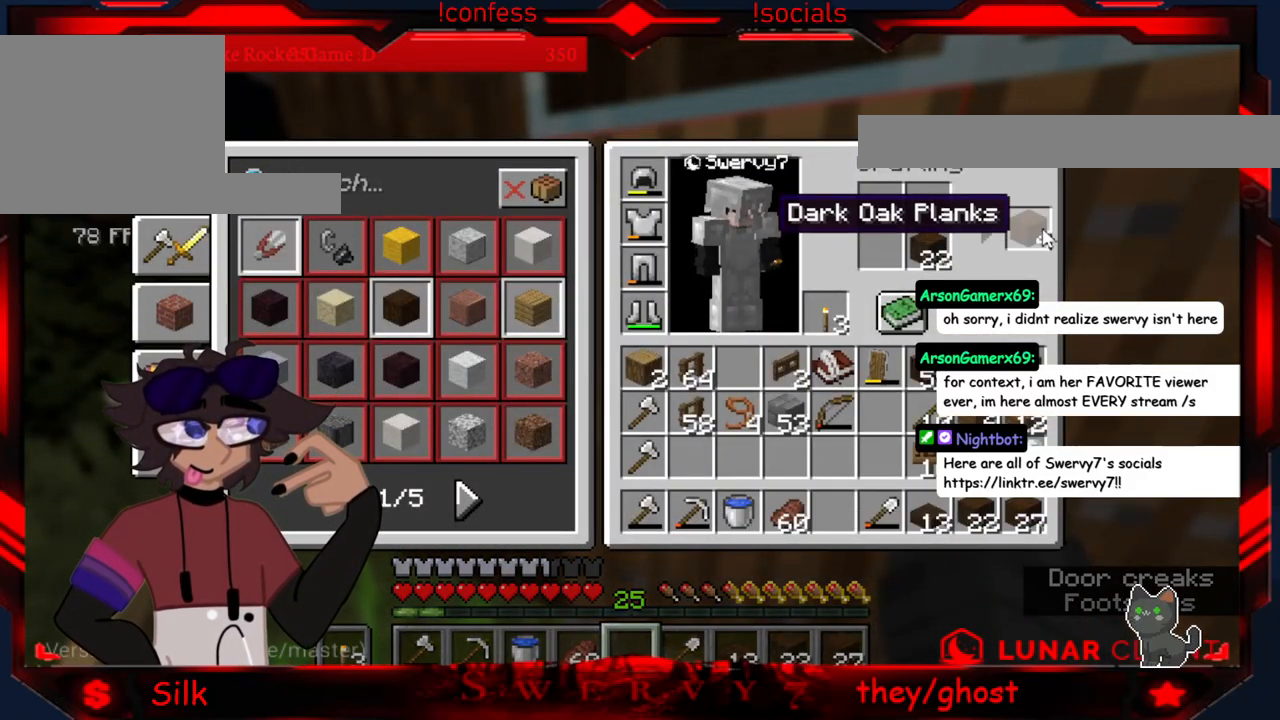
{"keys": [], "mouse": [], "events": []}
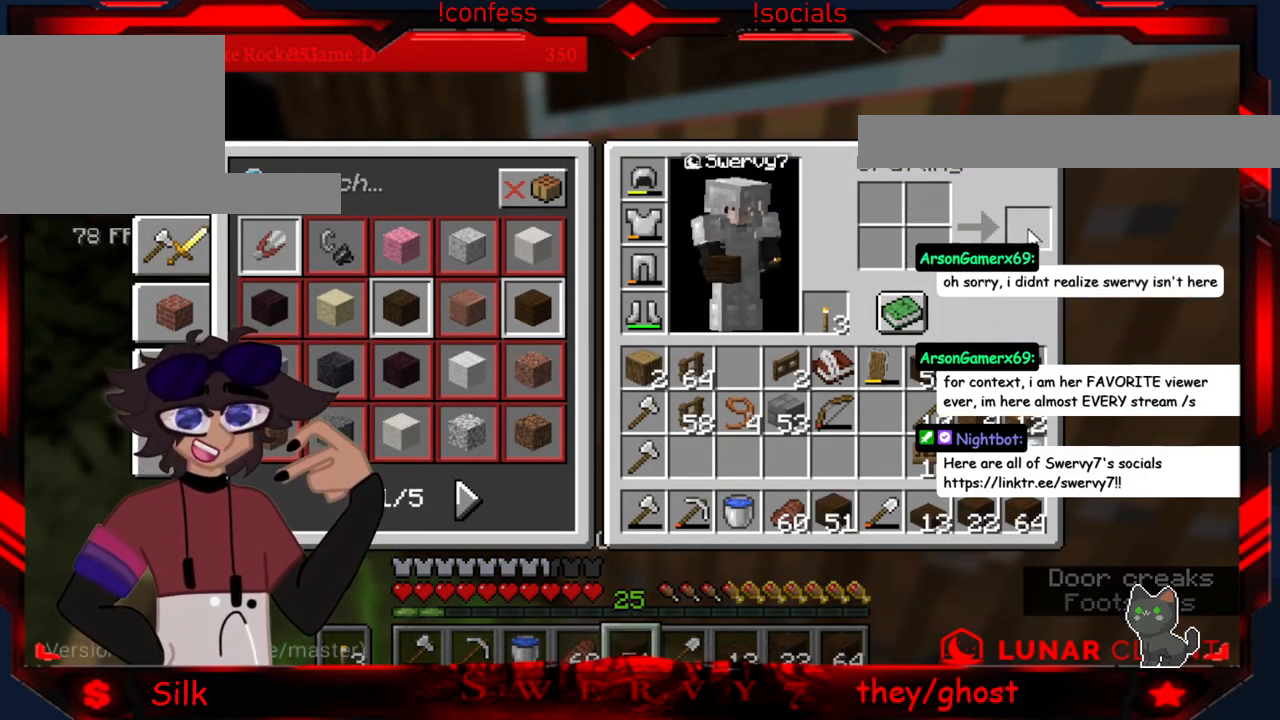
{"keys": [], "mouse": [], "events": []}
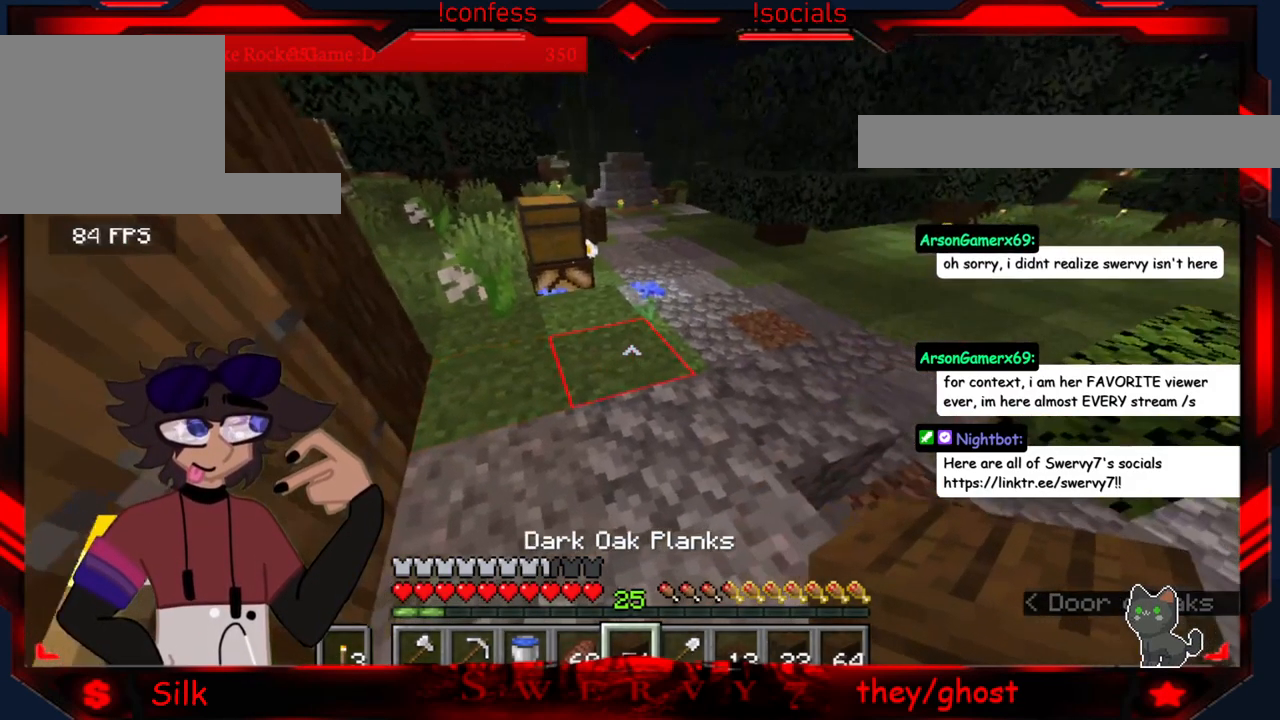
{"keys": [], "mouse": [], "events": []}
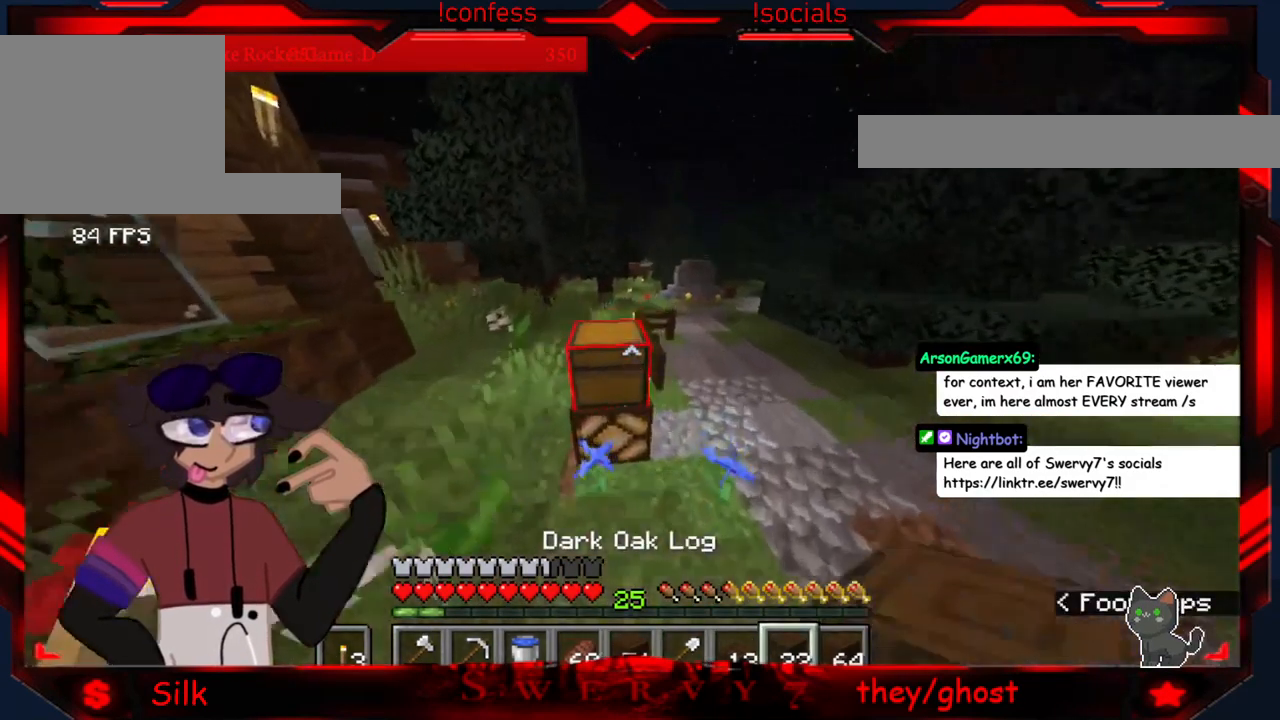
{"keys": [], "mouse": [], "events": []}
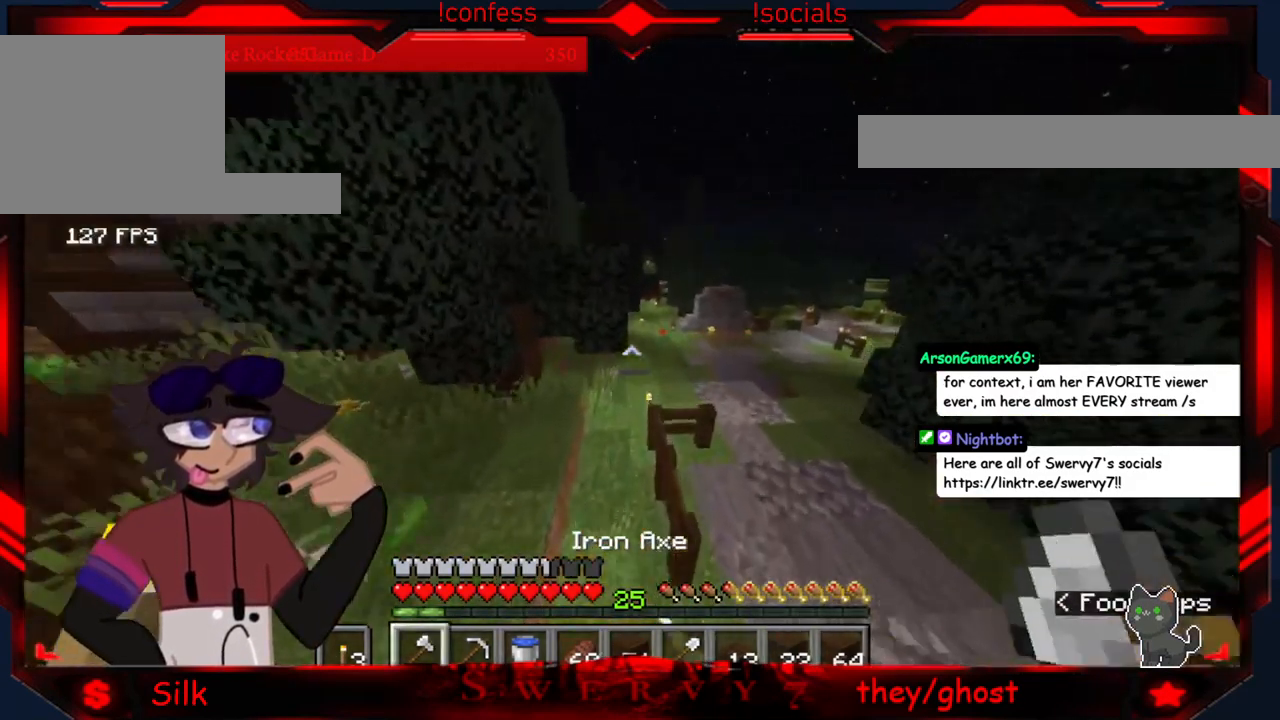
{"keys": [], "mouse": [], "events": []}
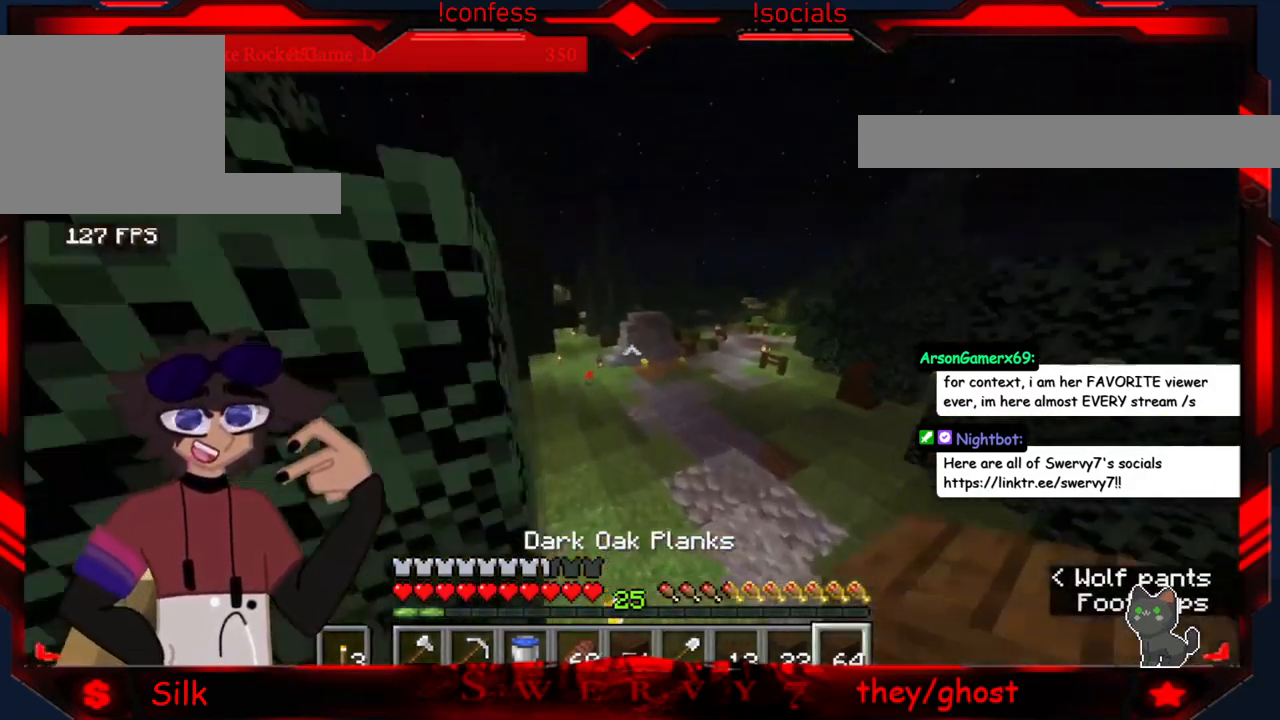
{"keys": [], "mouse": [], "events": []}
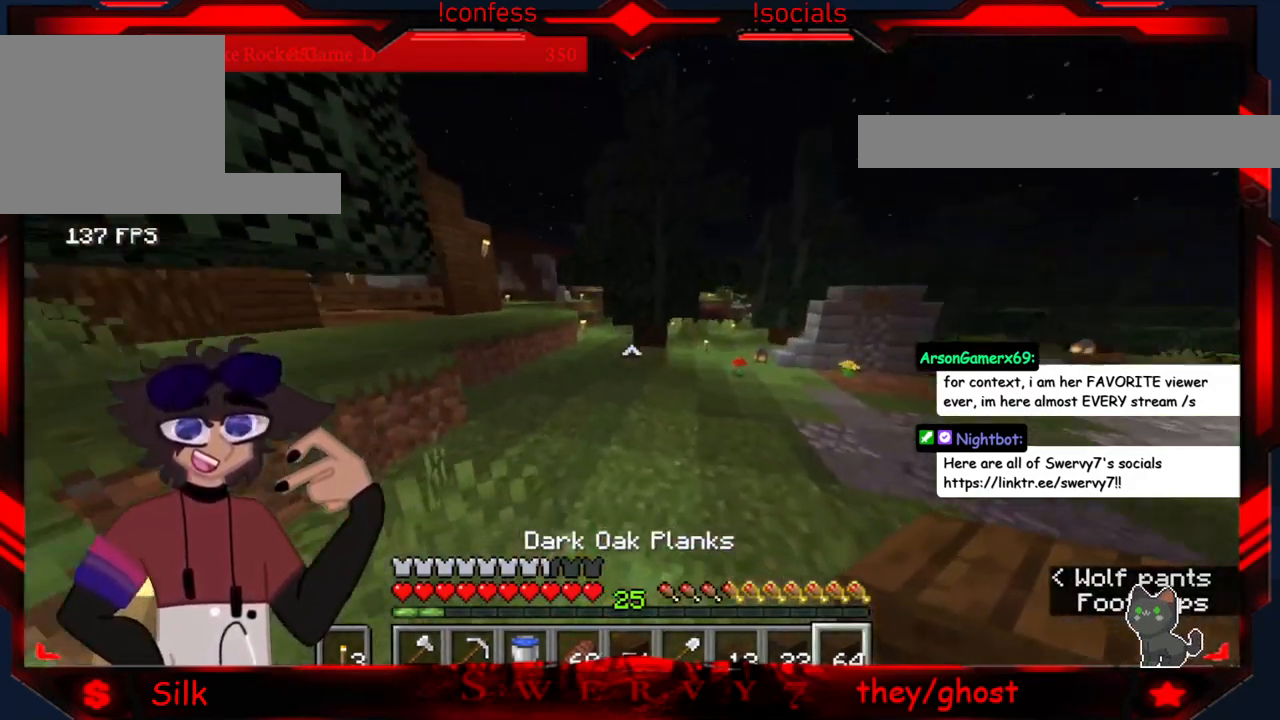
{"keys": ["a"], "mouse": [], "events": [[250, "a", "down"]]}
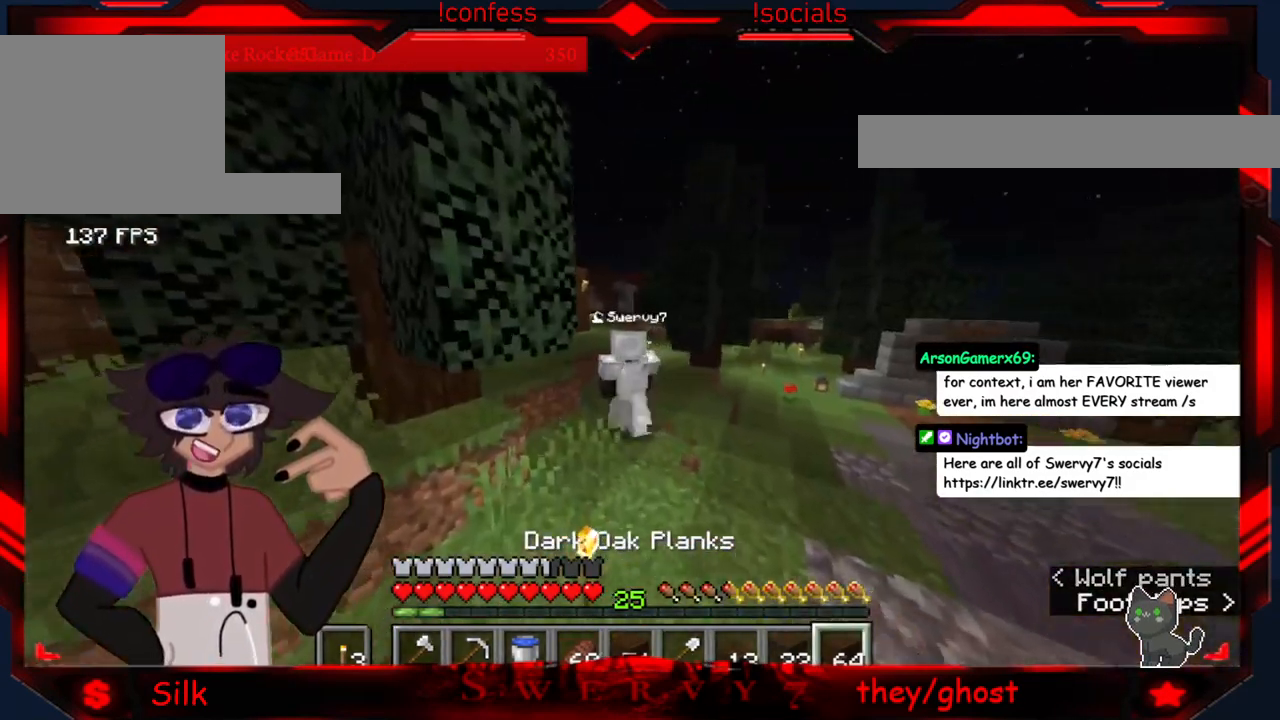
{"keys": [], "mouse": [], "events": [[17, "a", "up"]]}
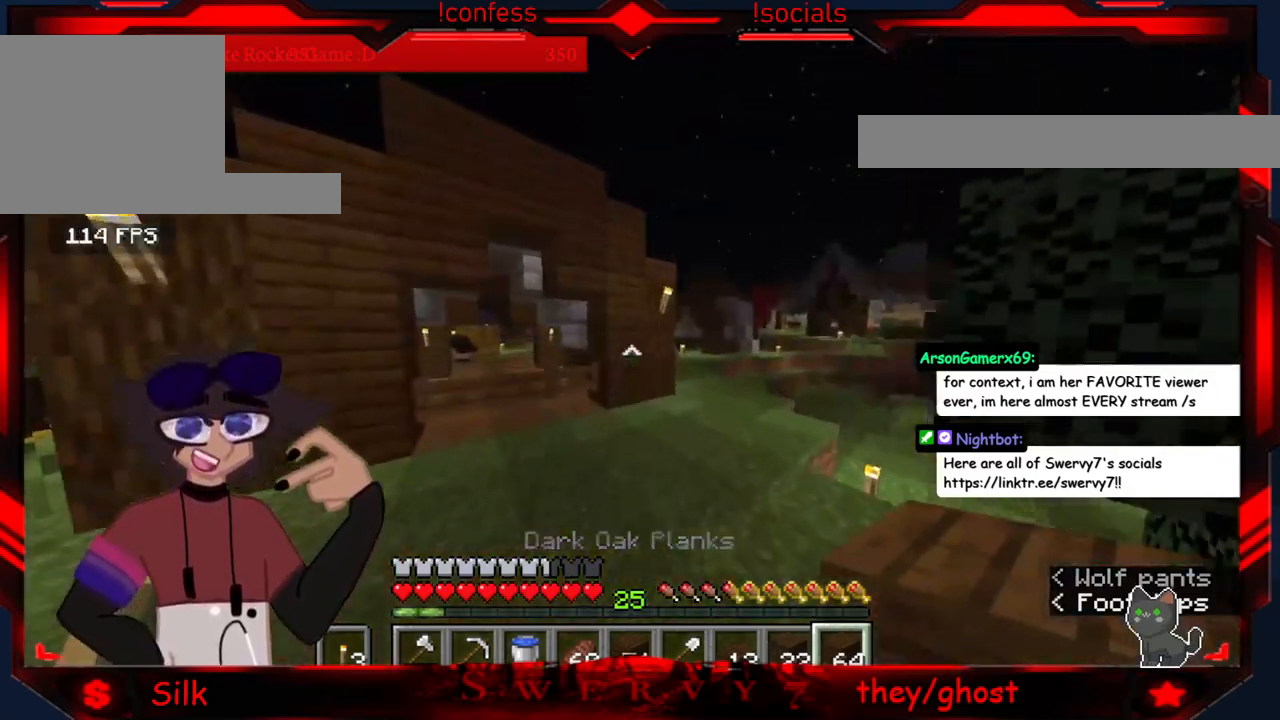
{"keys": [], "mouse": [], "events": []}
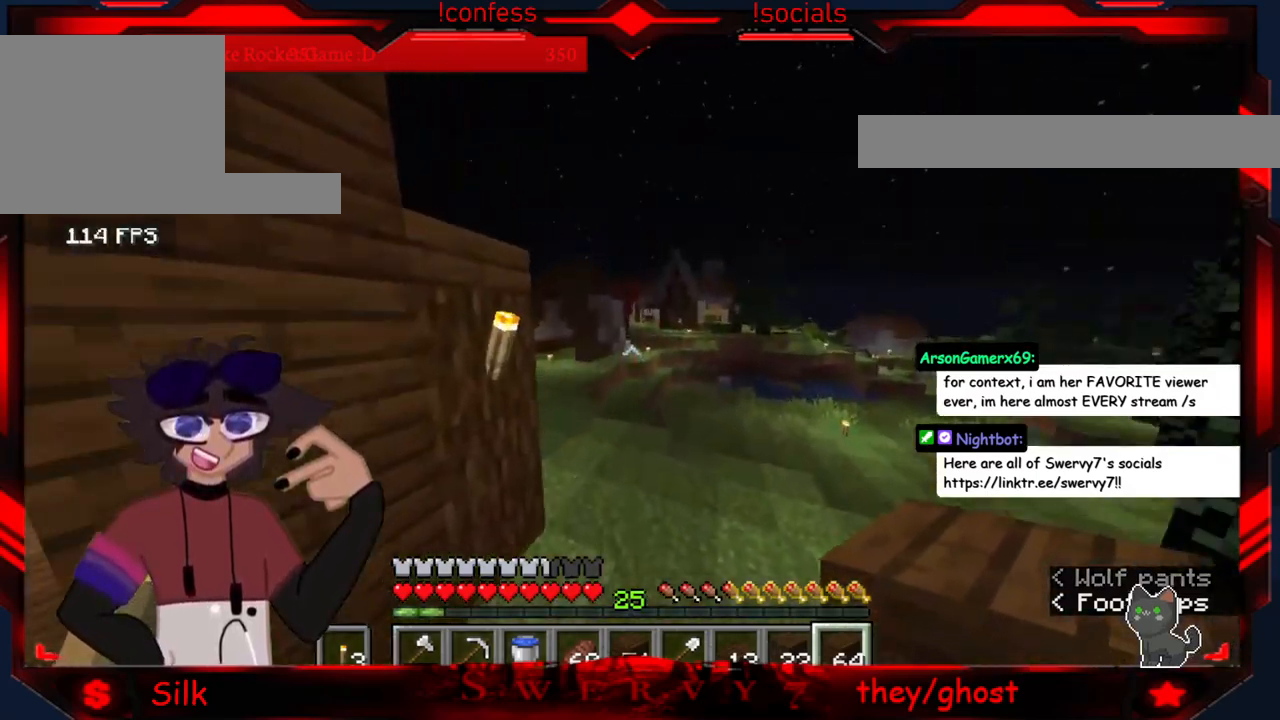
{"keys": [], "mouse": [], "events": []}
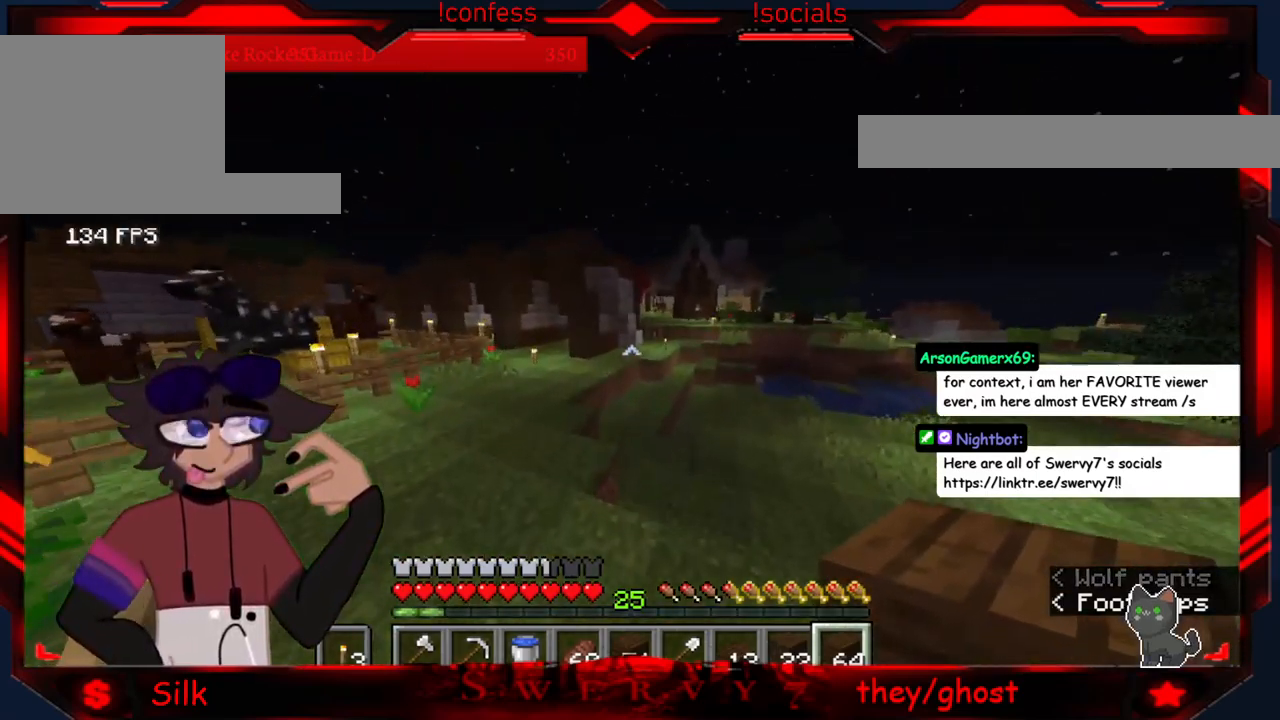
{"keys": [], "mouse": [], "events": []}
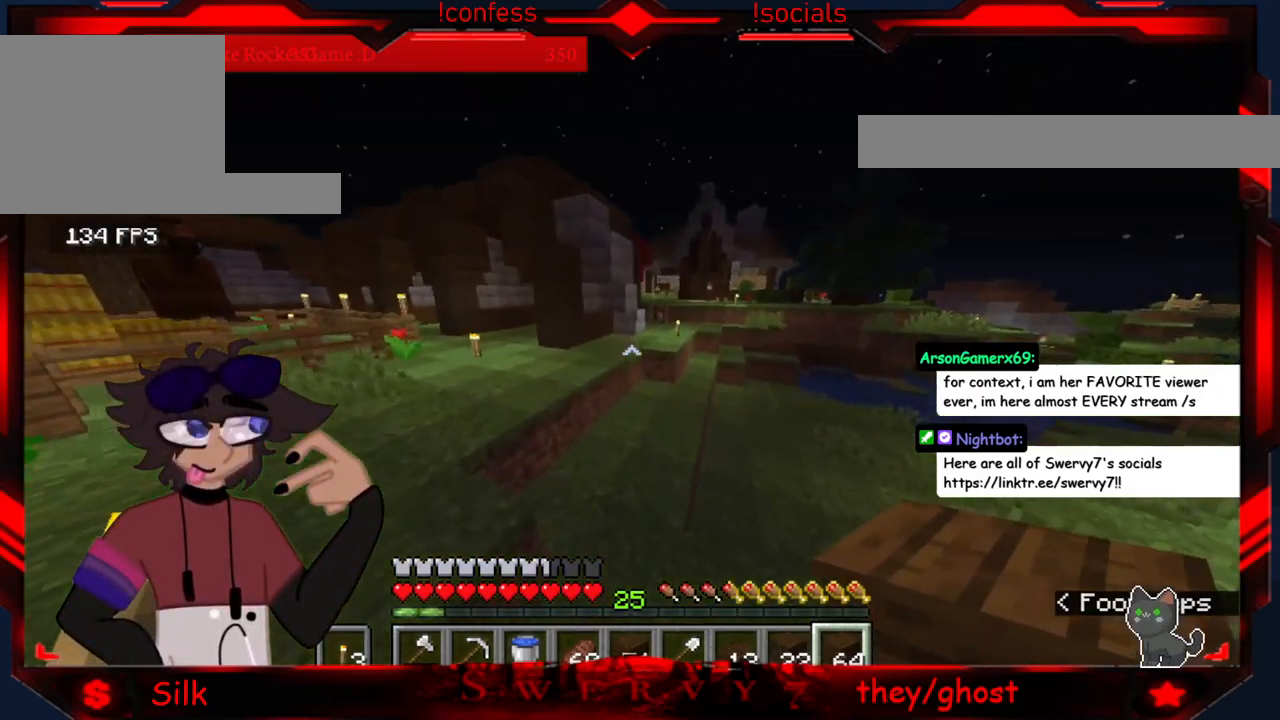
{"keys": [], "mouse": [], "events": []}
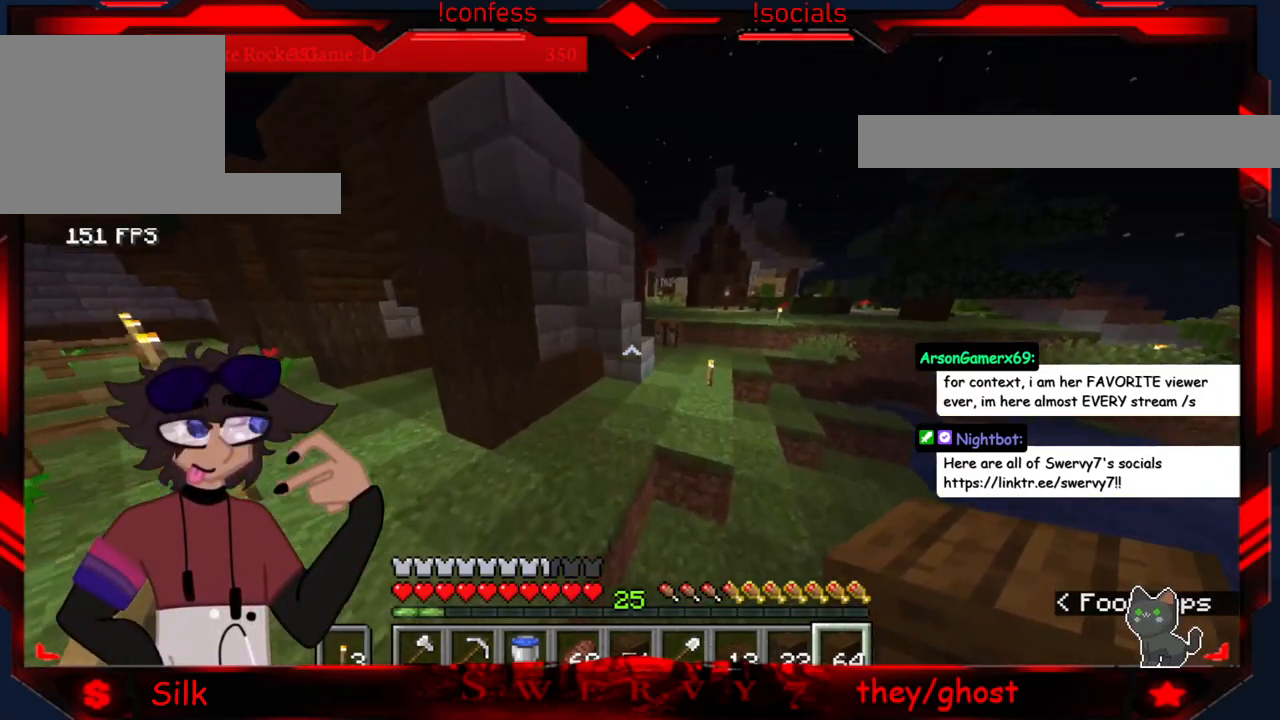
{"keys": [], "mouse": [], "events": []}
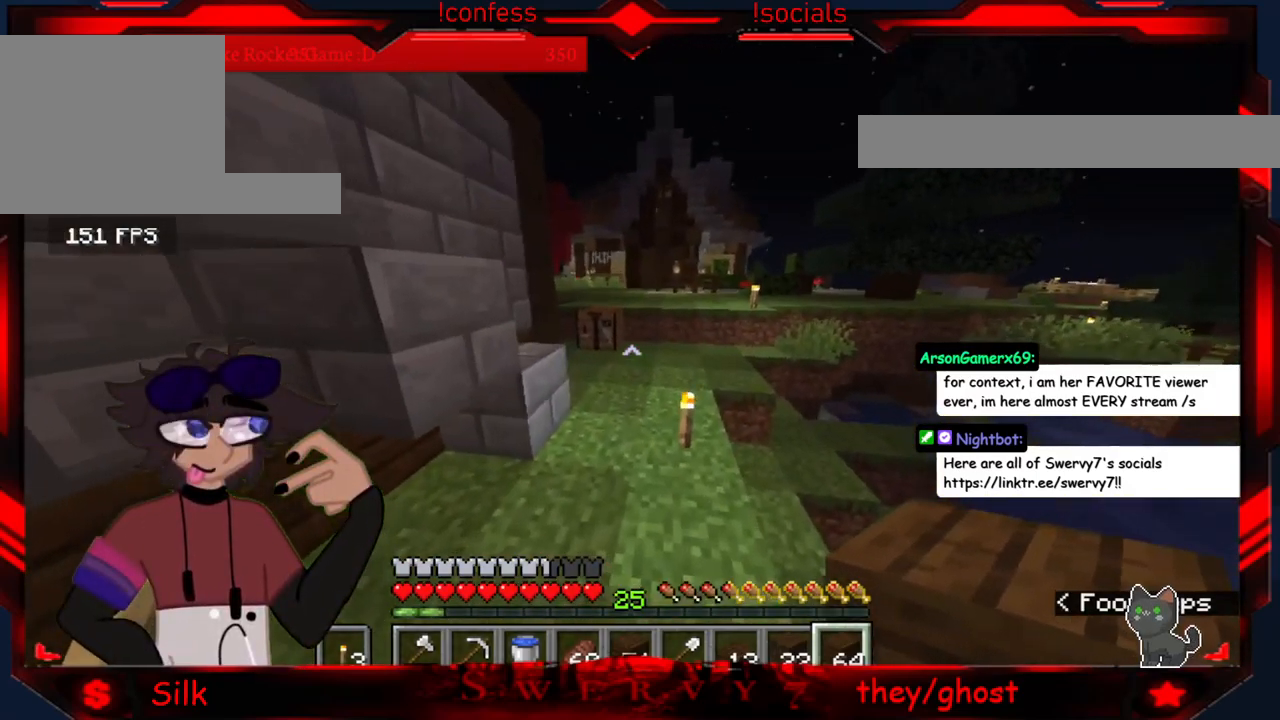
{"keys": [], "mouse": [], "events": []}
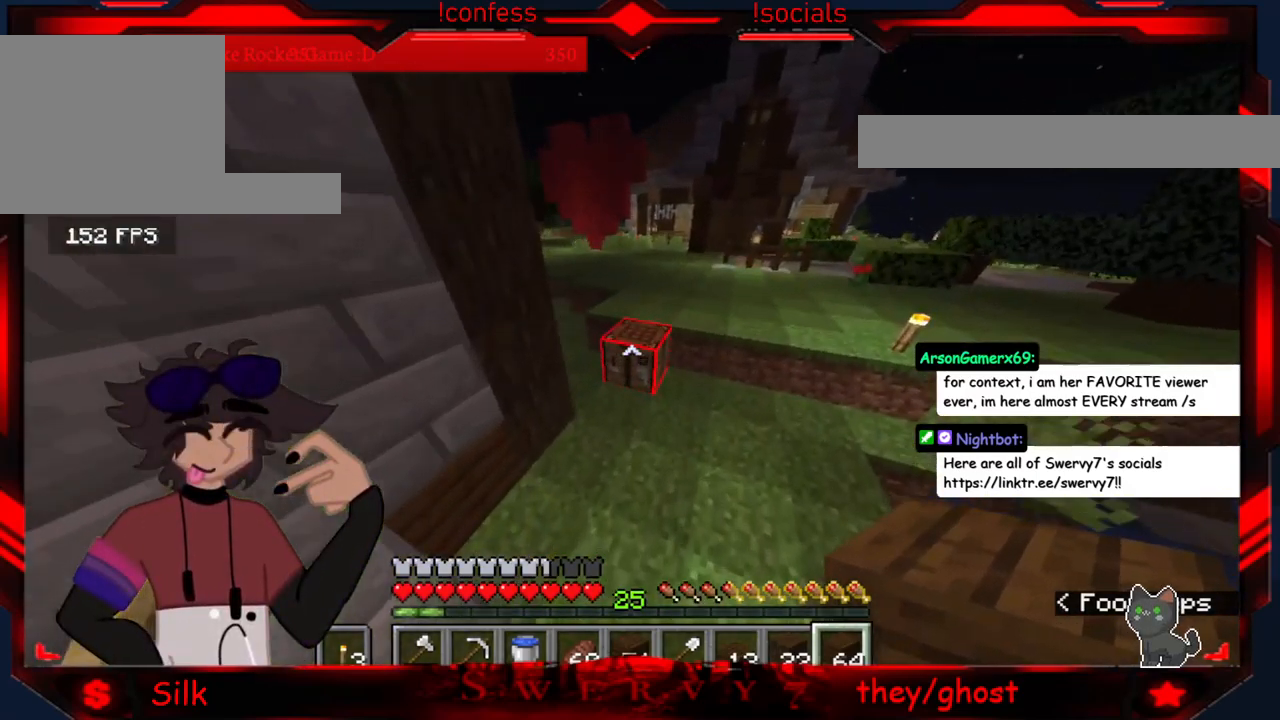
{"keys": [], "mouse": [], "events": [[50, "mouse_right", "down"], [250, "mouse_right", "up"]]}